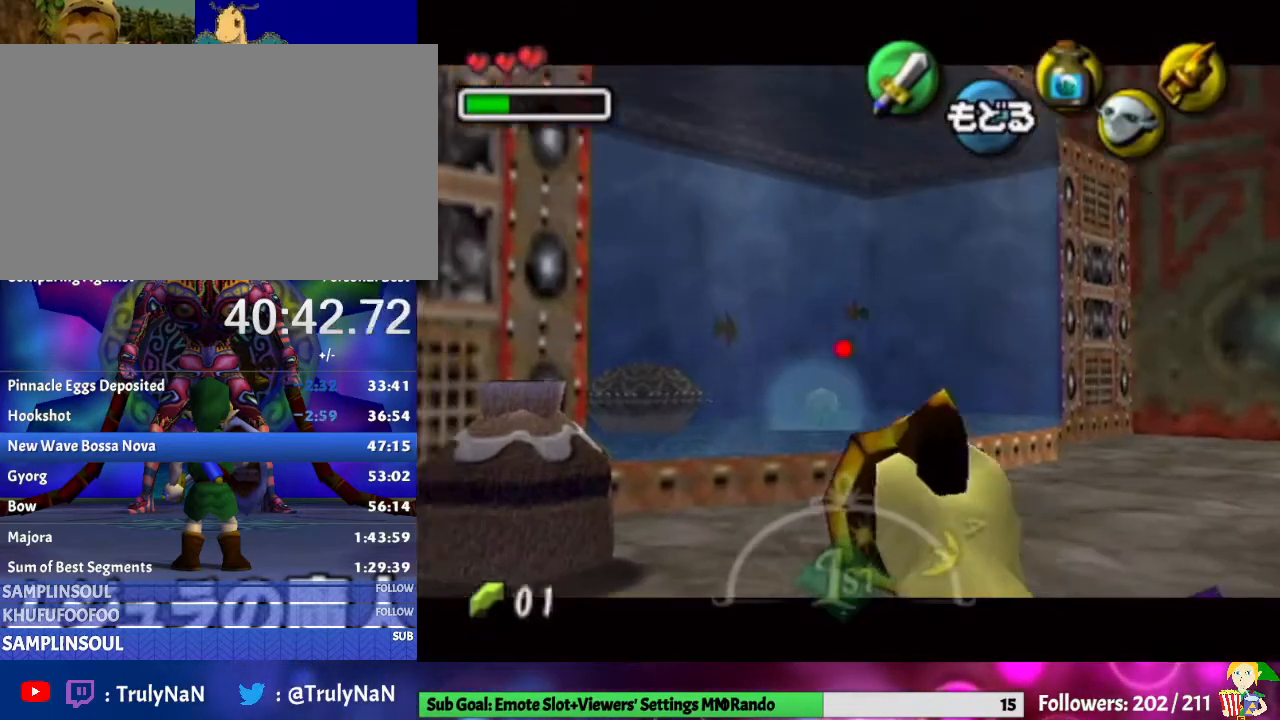
Gameplay with a controller (Nintendo layout); each line is a JSON object with the inputs held at the frame after it. "events" lists button and stick changes between this image and that frame as [ms after this image, input, new state], when the widget could be followed in between. Not read: L3 R1 R3.
{"buttons": ["X"], "left_stick": "center", "right_stick": "center", "events": [[467, "left_stick", "center"]]}
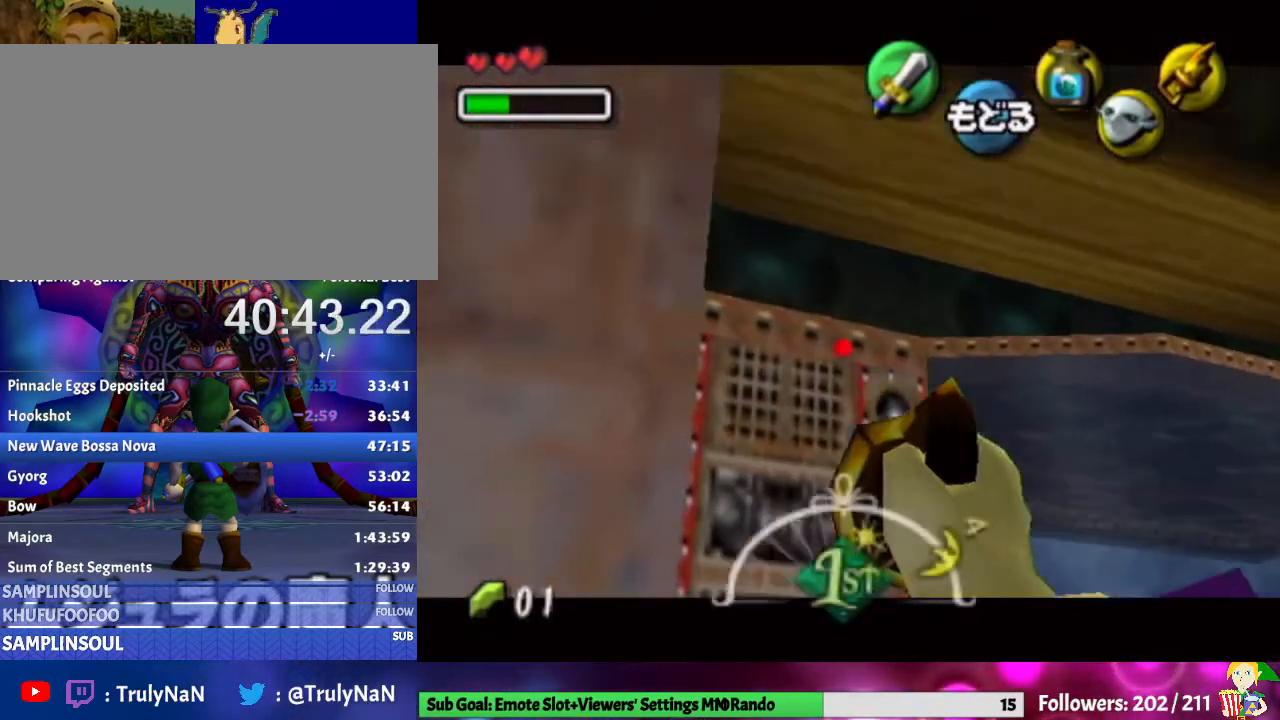
{"buttons": ["X"], "left_stick": "center", "right_stick": "center", "events": [[233, "left_stick", "down-left"], [367, "left_stick", "center"]]}
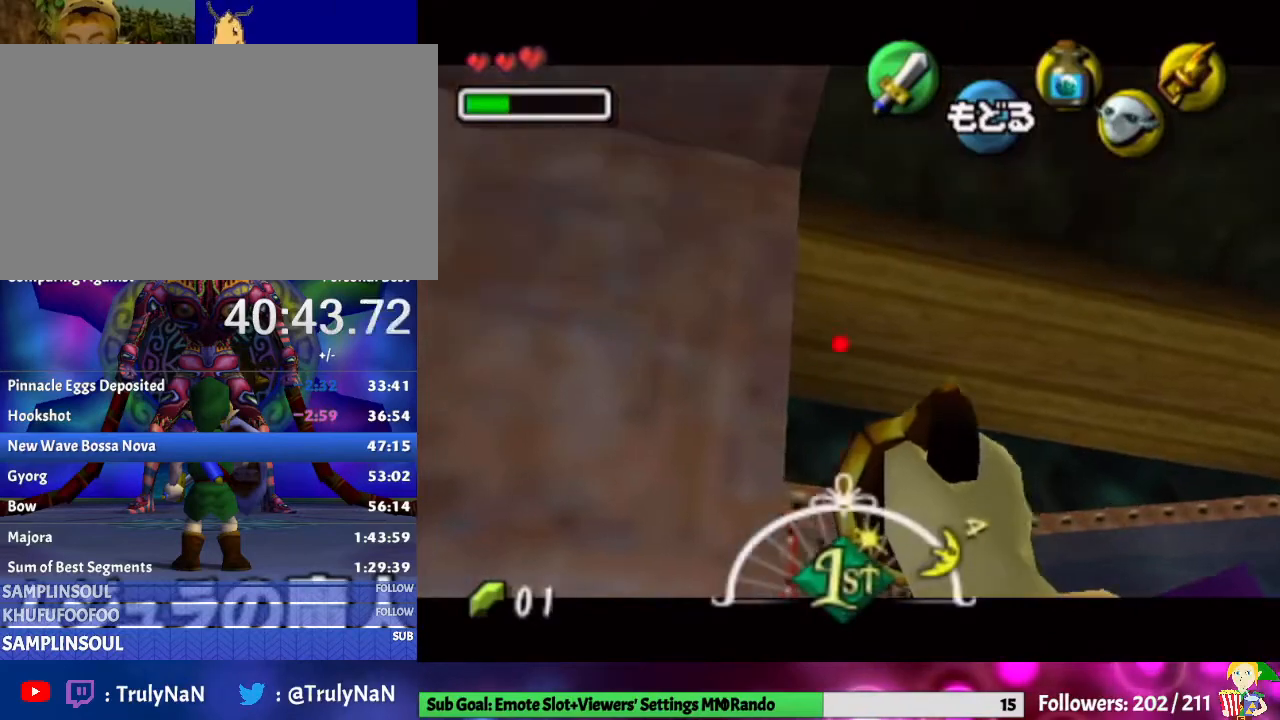
{"buttons": [], "left_stick": "center", "right_stick": "center", "events": [[300, "X", "up"]]}
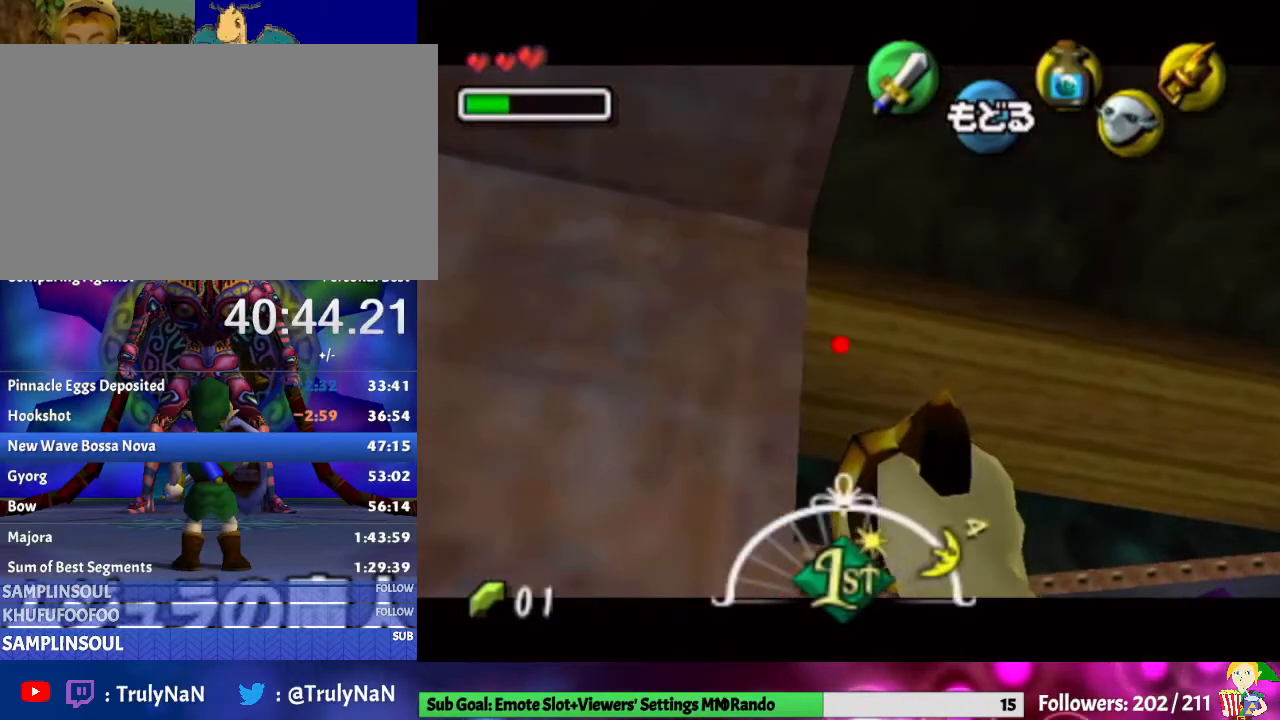
{"buttons": [], "left_stick": "center", "right_stick": "center", "events": []}
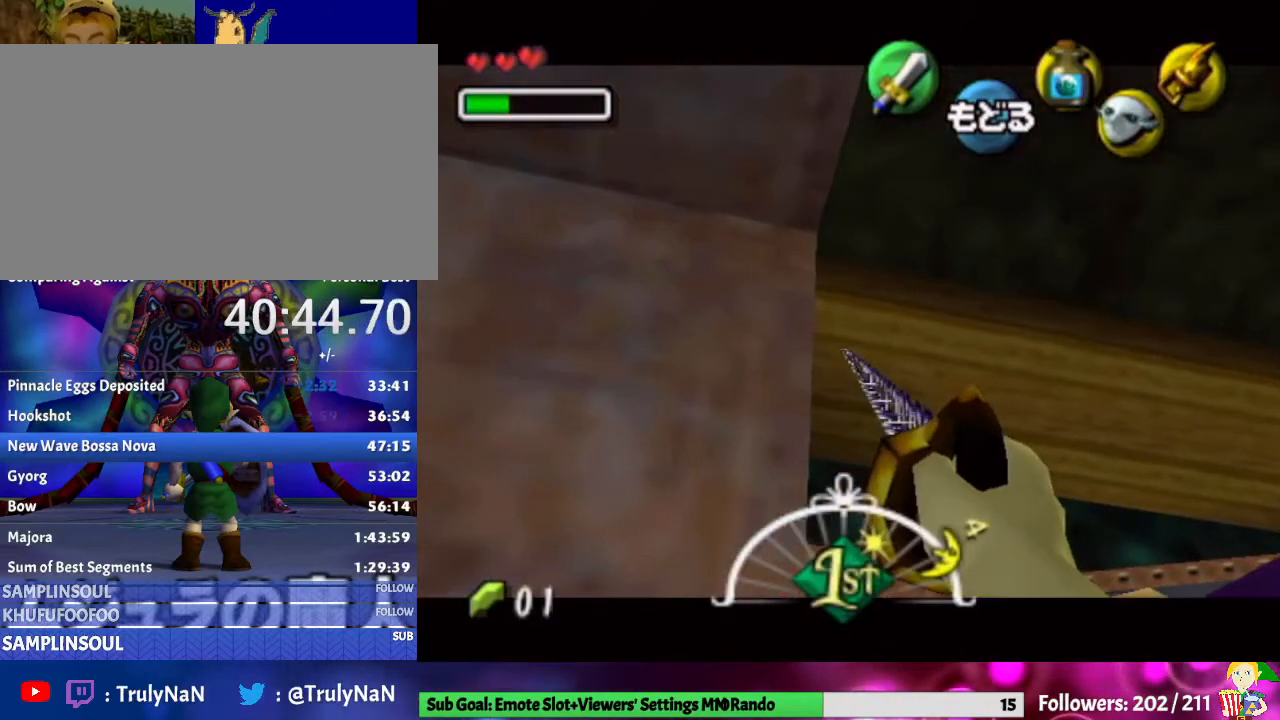
{"buttons": [], "left_stick": "center", "right_stick": "center", "events": []}
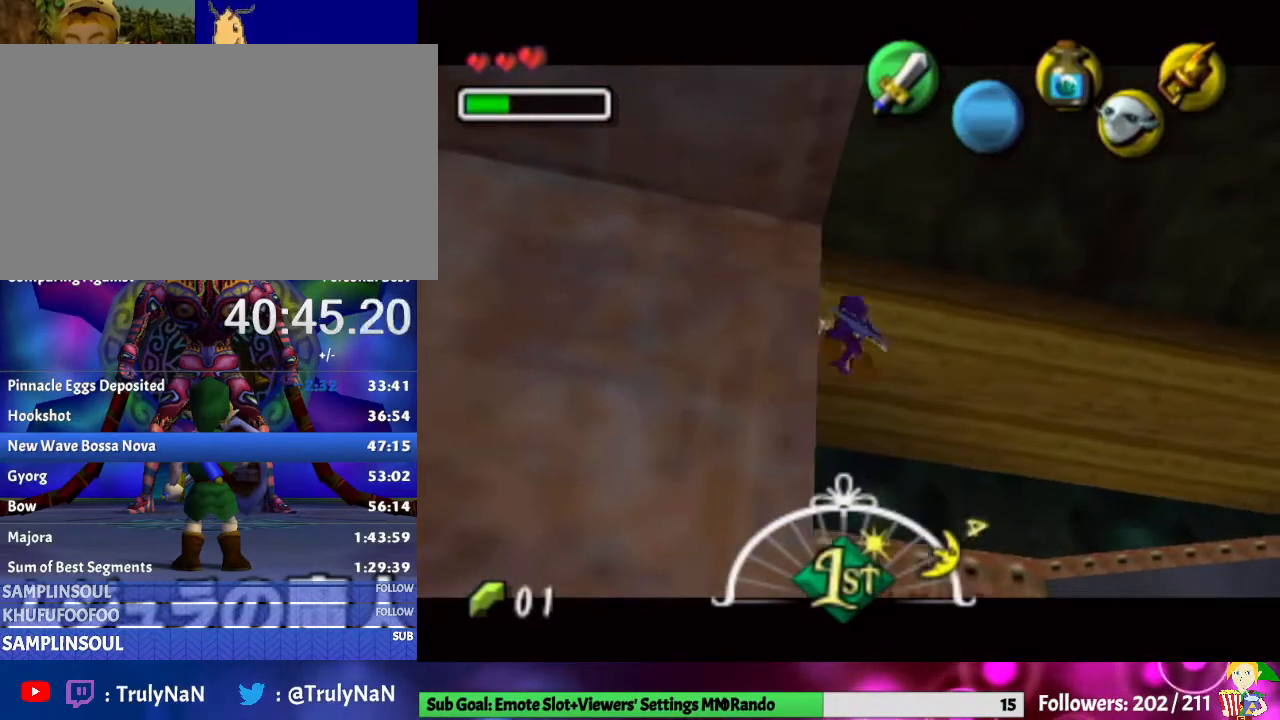
{"buttons": [], "left_stick": "center", "right_stick": "center", "events": []}
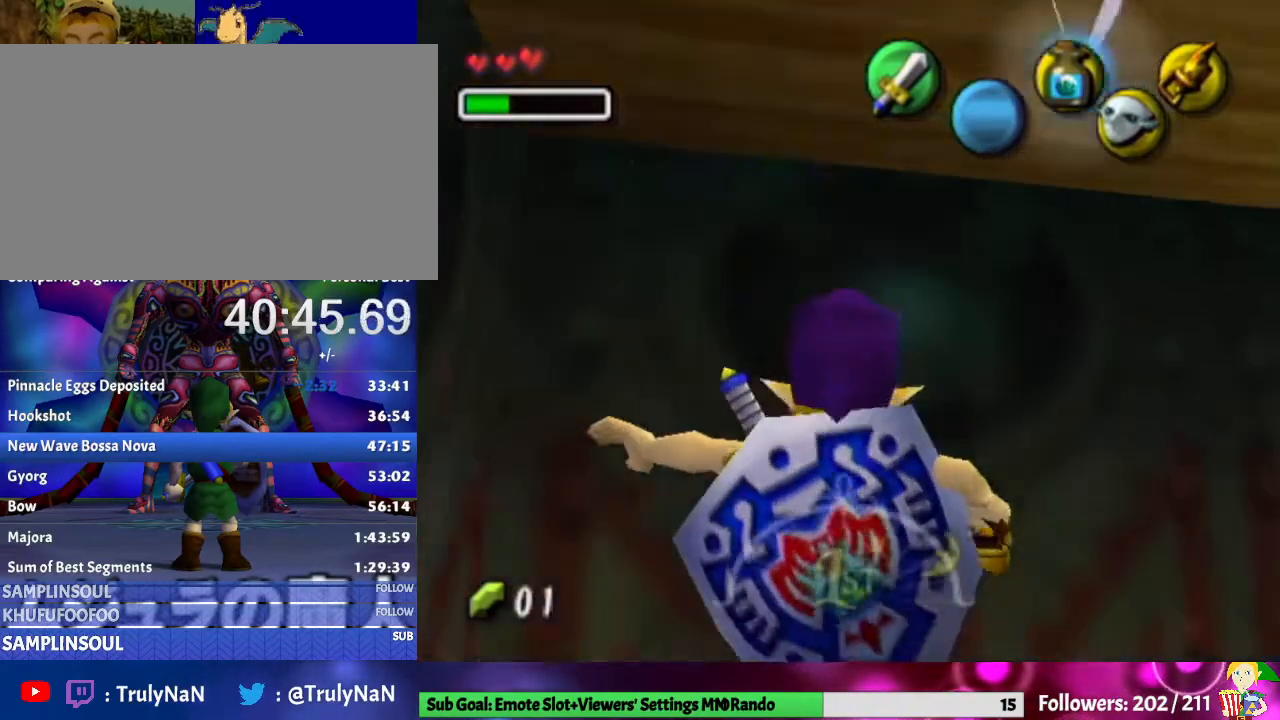
{"buttons": ["L1"], "left_stick": "center", "right_stick": "center", "events": [[467, "L1", "down"]]}
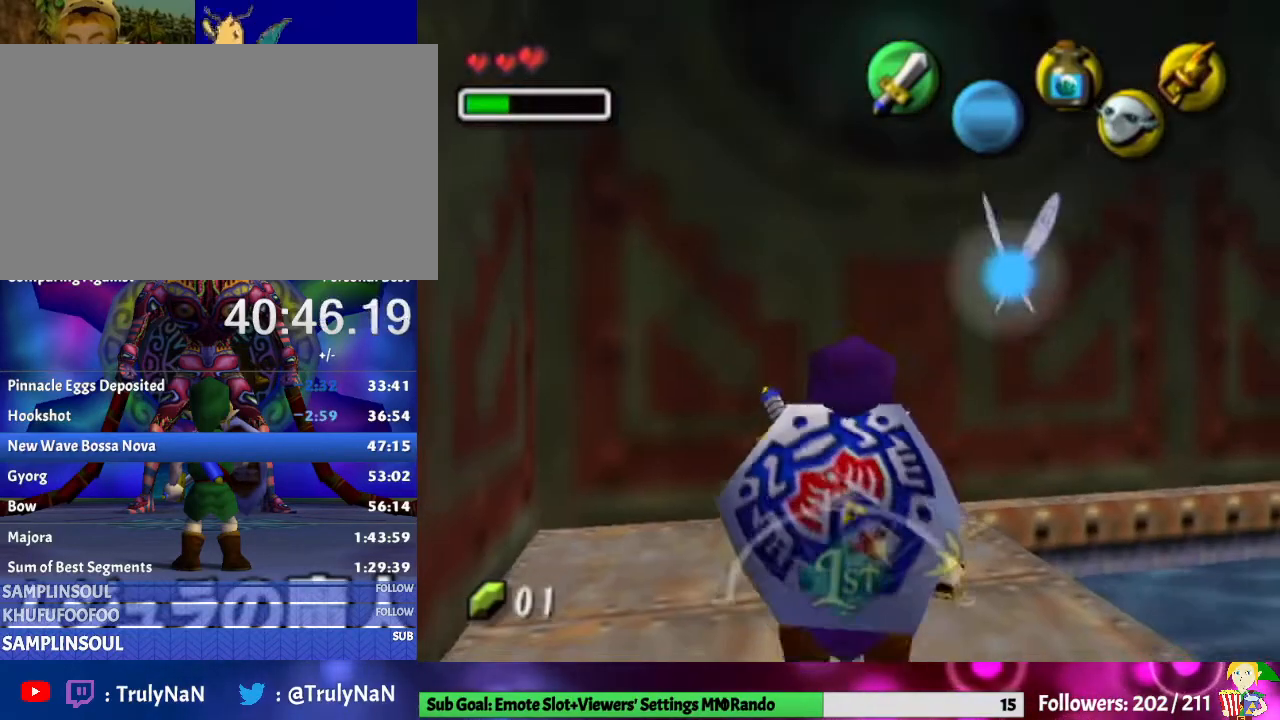
{"buttons": ["Z"], "left_stick": "center", "right_stick": "center", "events": [[467, "L1", "up"], [467, "Z", "down"]]}
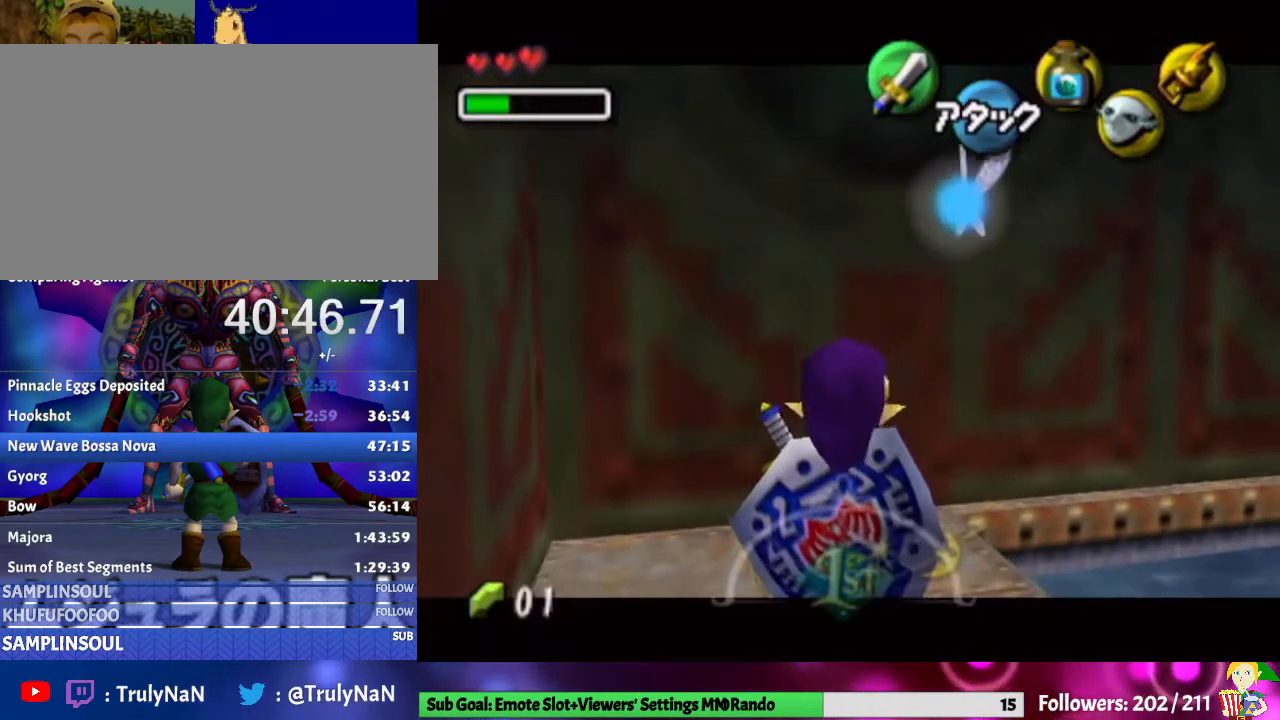
{"buttons": ["A"], "left_stick": "center", "right_stick": "center", "events": [[100, "Z", "up"], [200, "A", "down"], [267, "A", "up"], [333, "A", "down"], [433, "A", "up"], [500, "A", "down"]]}
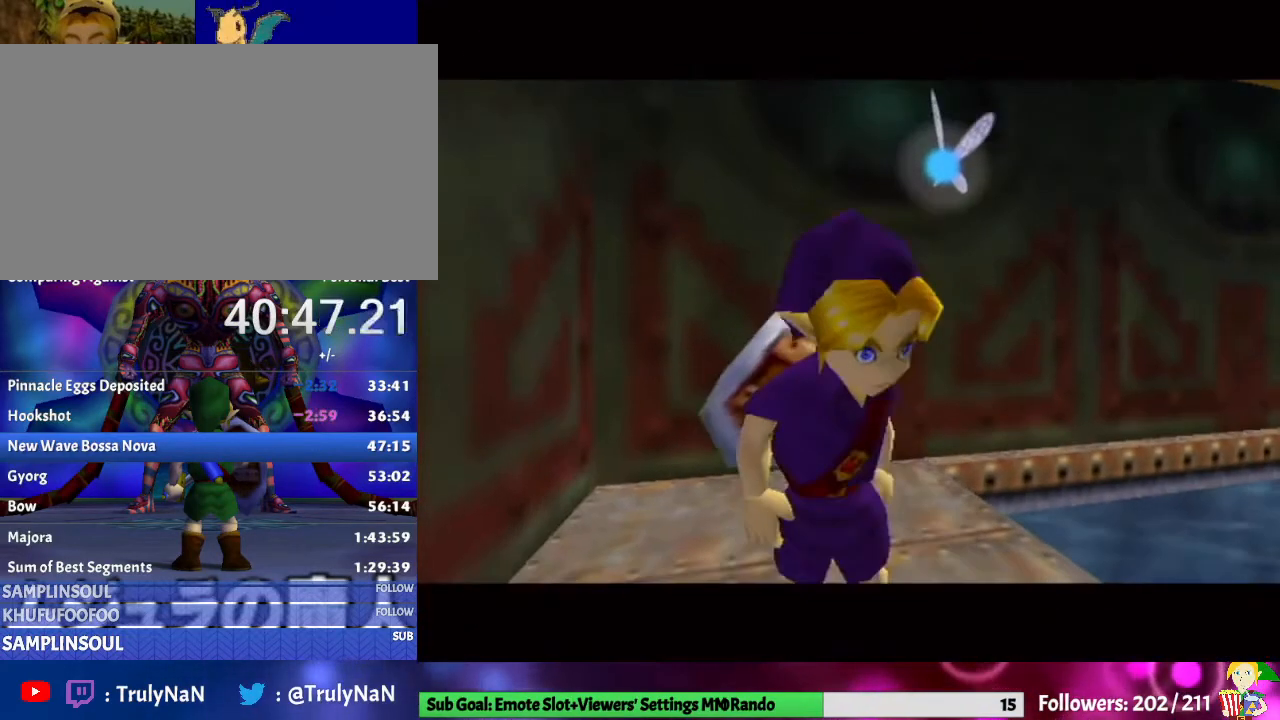
{"buttons": [], "left_stick": "up", "right_stick": "center", "events": [[100, "A", "up"], [167, "left_stick", "up"], [200, "A", "down"], [300, "A", "up"]]}
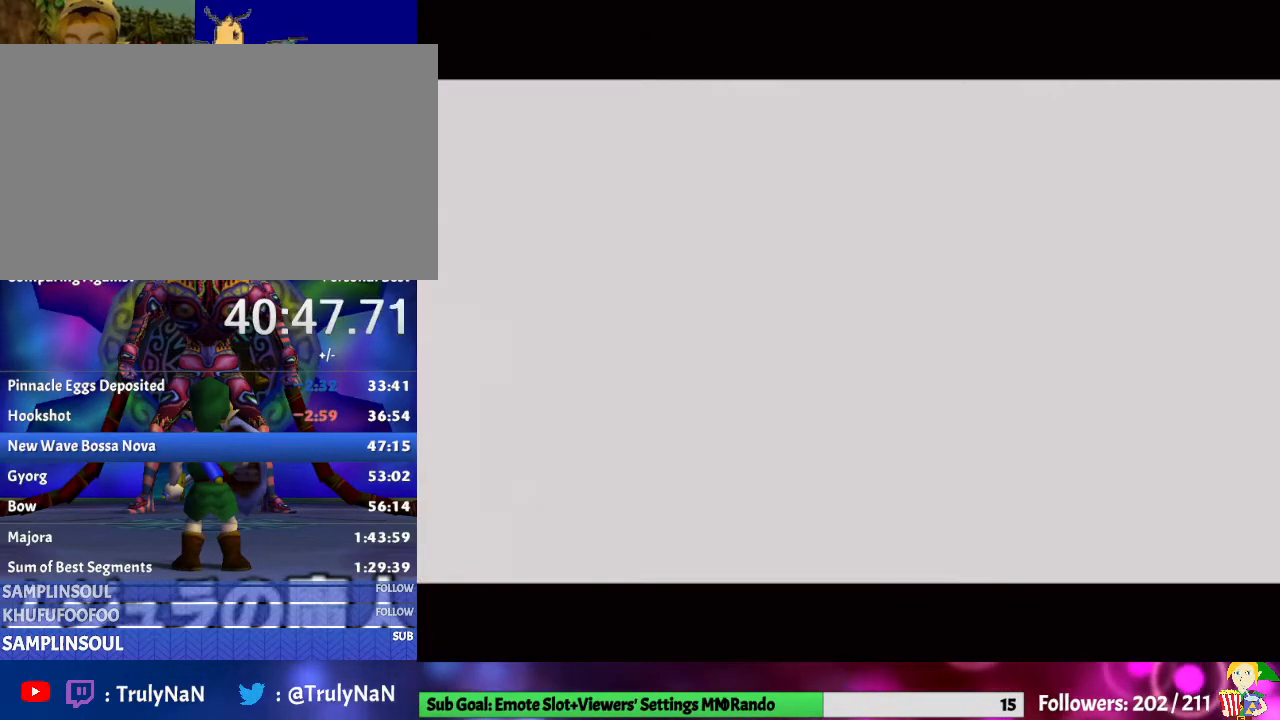
{"buttons": [], "left_stick": "up", "right_stick": "center", "events": []}
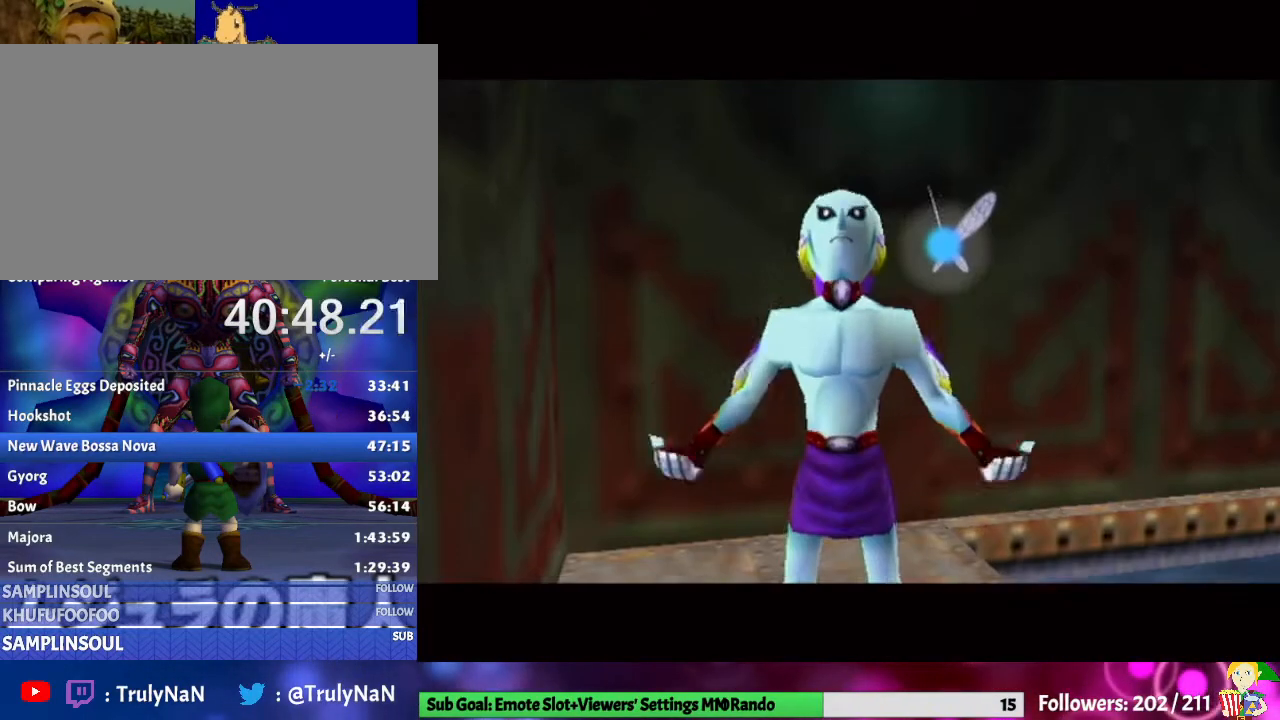
{"buttons": ["A", "L1"], "left_stick": "right", "right_stick": "center", "events": [[167, "L1", "down"], [167, "left_stick", "center"], [333, "left_stick", "right"], [400, "A", "down"]]}
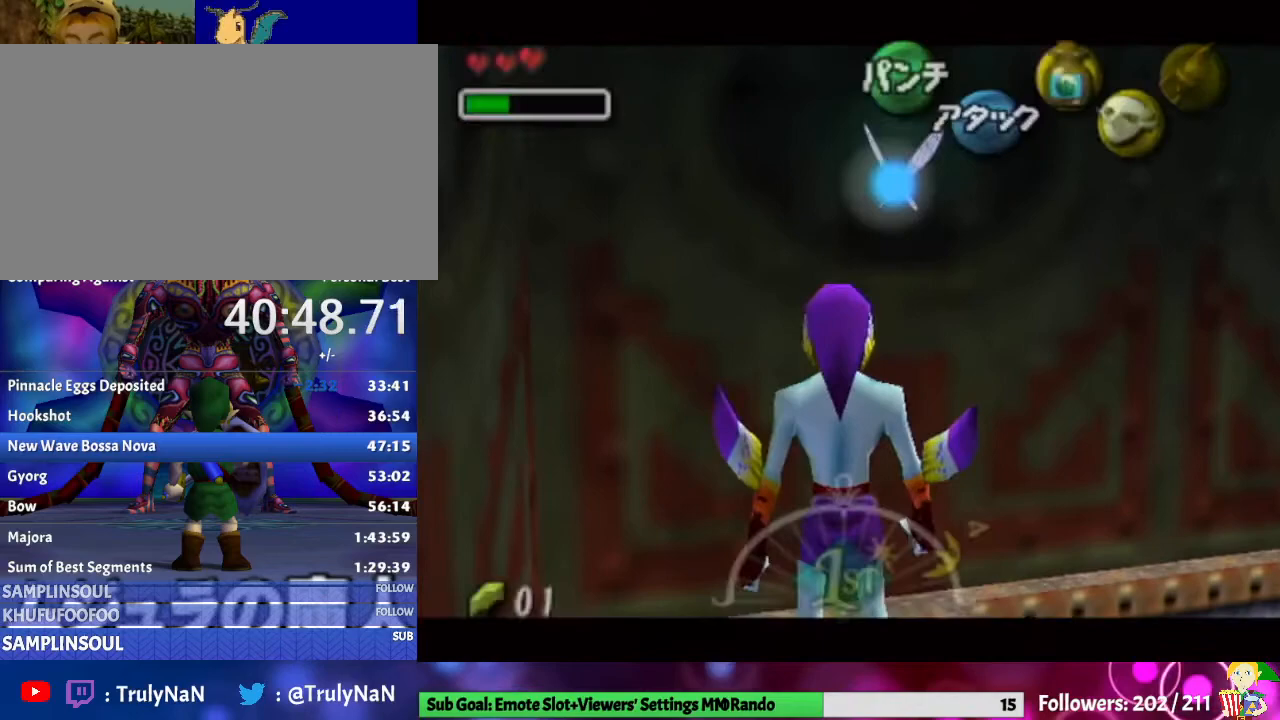
{"buttons": ["B", "L1"], "left_stick": "center", "right_stick": "center", "events": [[100, "A", "up"], [100, "left_stick", "center"], [233, "B", "down"], [333, "B", "up"], [433, "B", "down"]]}
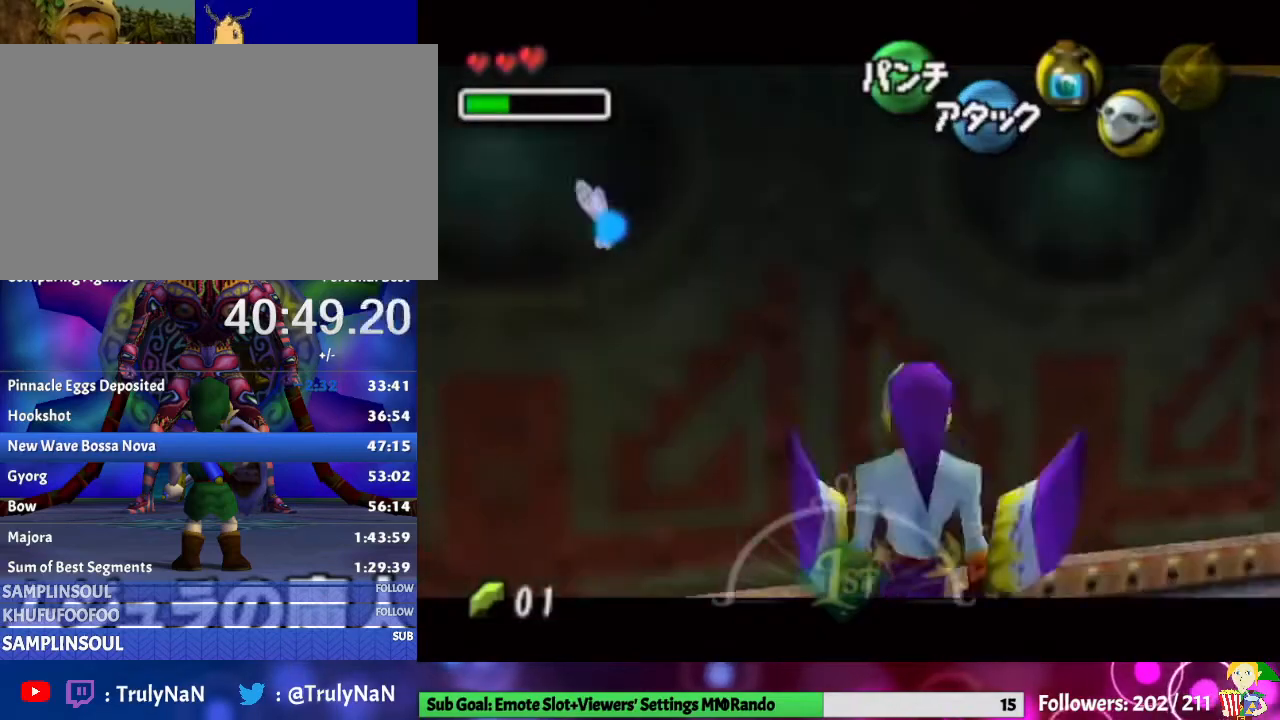
{"buttons": ["L1", "START"], "left_stick": "center", "right_stick": "center", "events": [[67, "B", "up"], [100, "B", "down"], [200, "B", "up"], [233, "B", "down"], [300, "START", "down"], [367, "B", "up"]]}
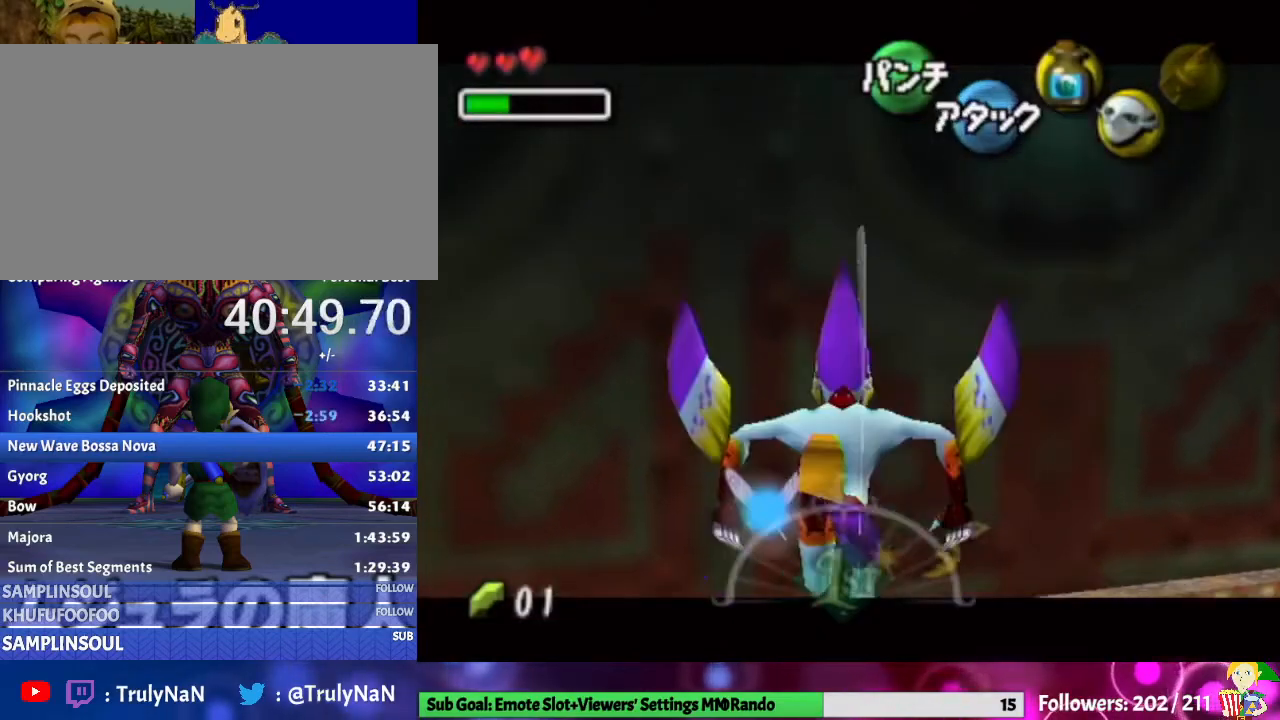
{"buttons": [], "left_stick": "center", "right_stick": "center", "events": [[200, "START", "up"], [267, "L1", "up"]]}
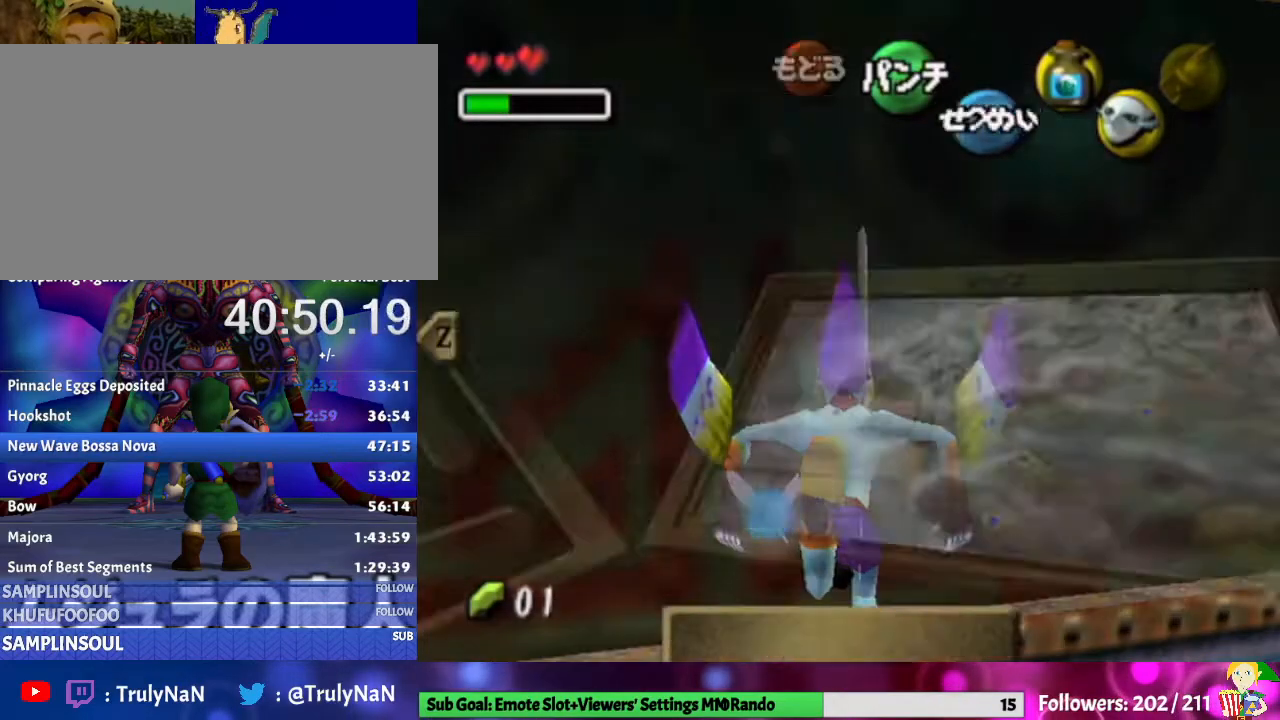
{"buttons": [], "left_stick": "left", "right_stick": "center", "events": [[400, "left_stick", "left"]]}
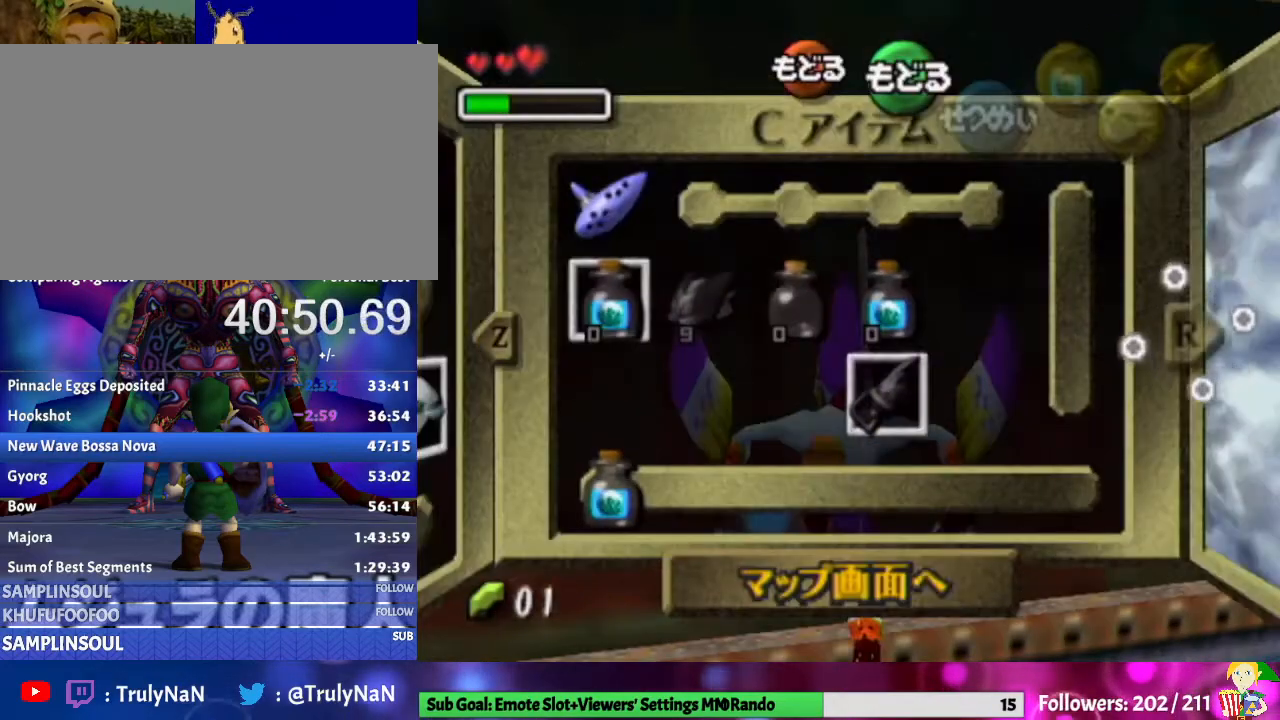
{"buttons": [], "left_stick": "center", "right_stick": "center", "events": [[33, "left_stick", "center"], [133, "left_stick", "left"], [400, "left_stick", "center"]]}
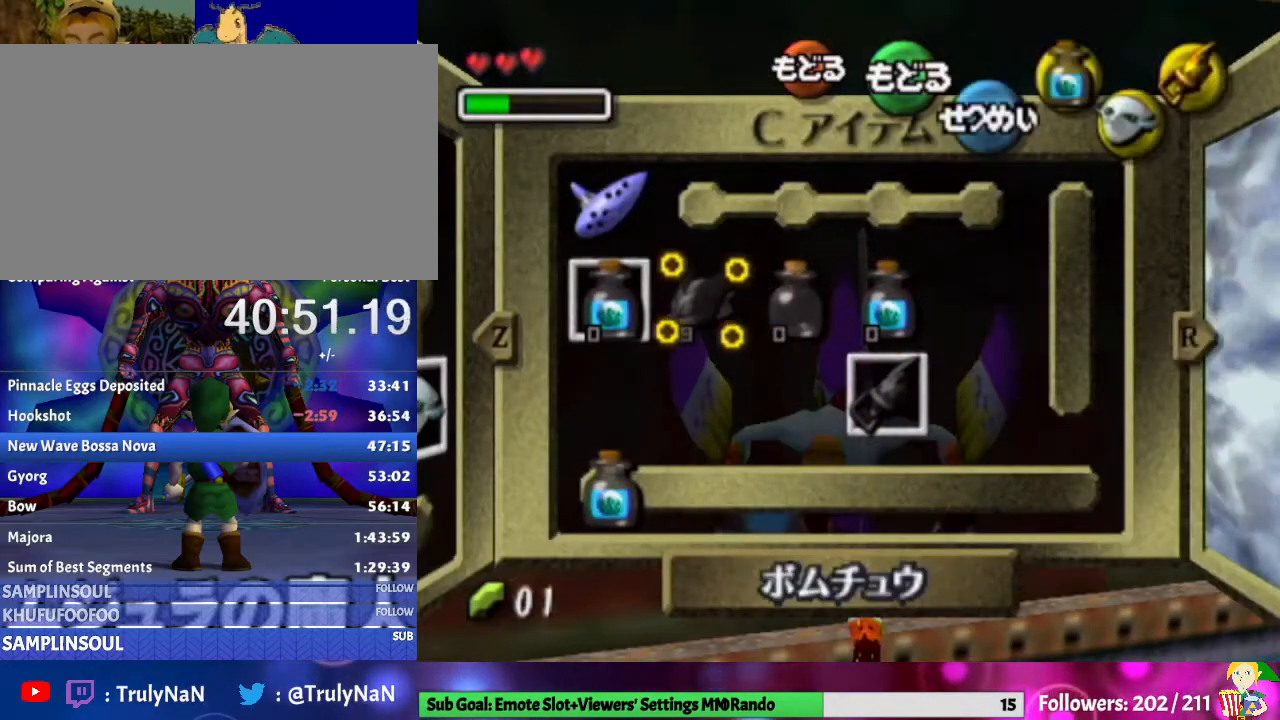
{"buttons": [], "left_stick": "center", "right_stick": "center", "events": [[100, "left_stick", "right"], [233, "Y", "down"], [233, "left_stick", "center"], [400, "Y", "up"]]}
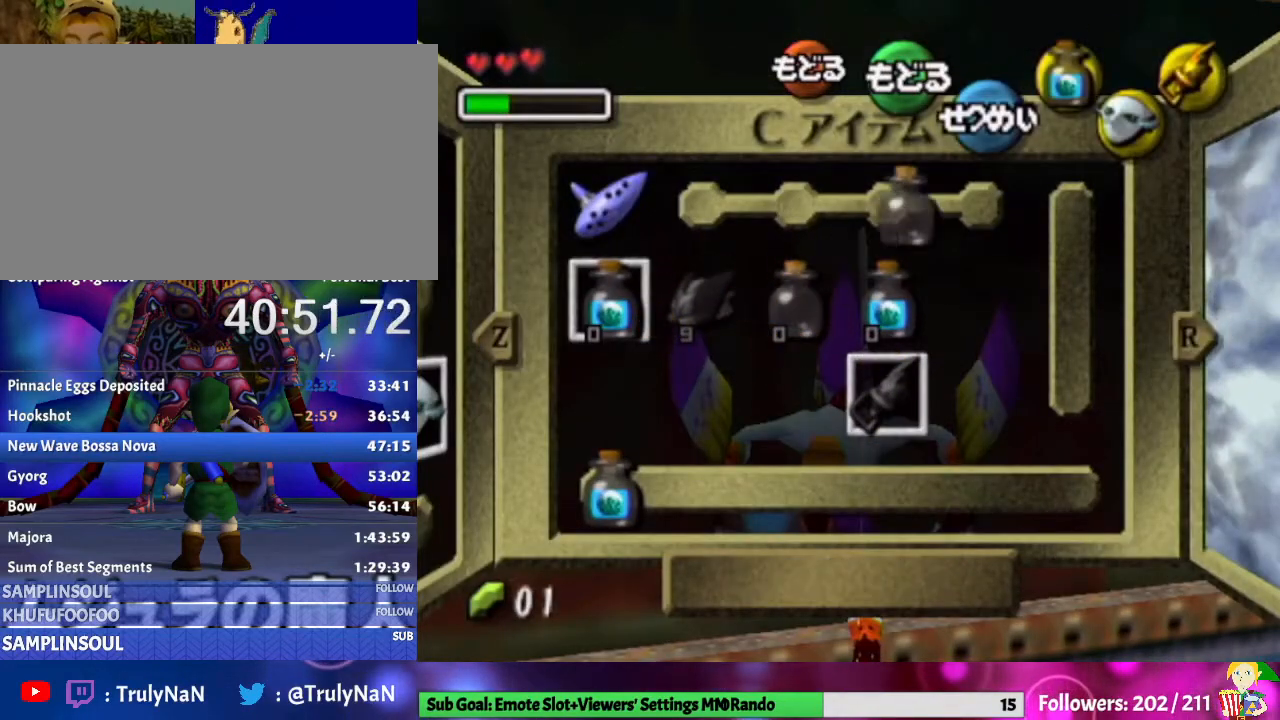
{"buttons": ["START"], "left_stick": "center", "right_stick": "center", "events": [[367, "START", "down"]]}
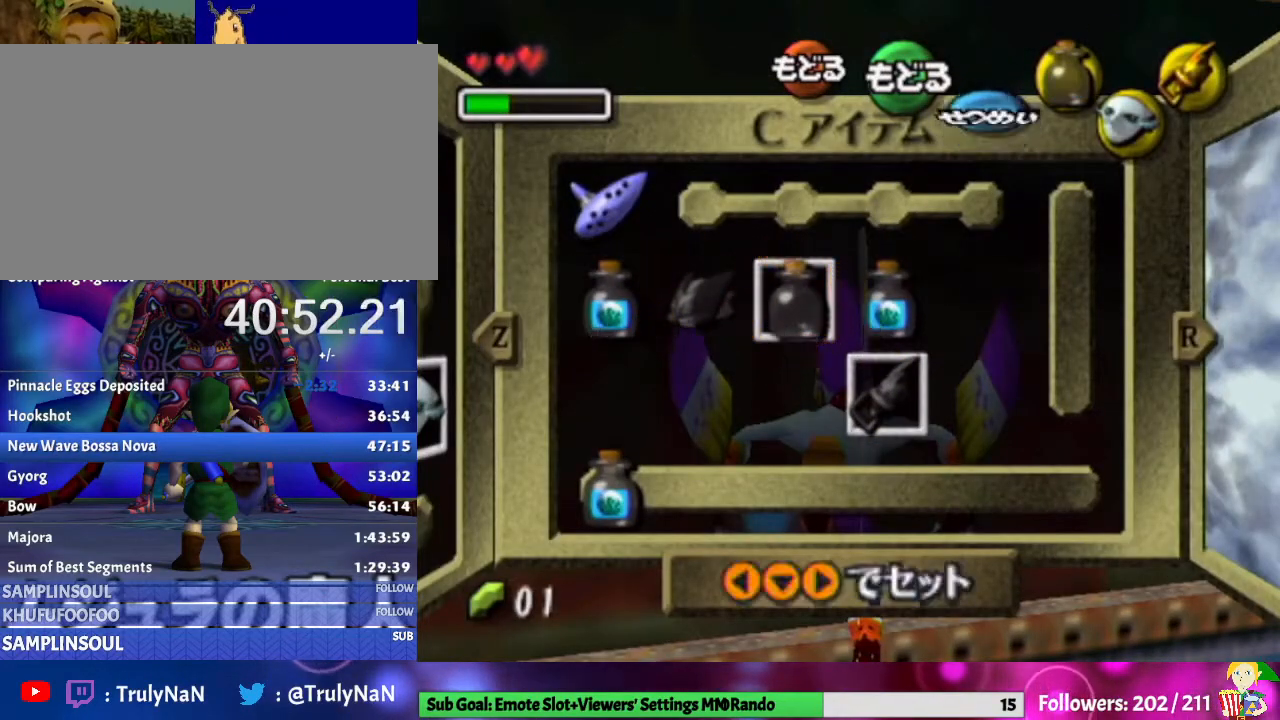
{"buttons": [], "left_stick": "center", "right_stick": "center", "events": [[100, "START", "up"]]}
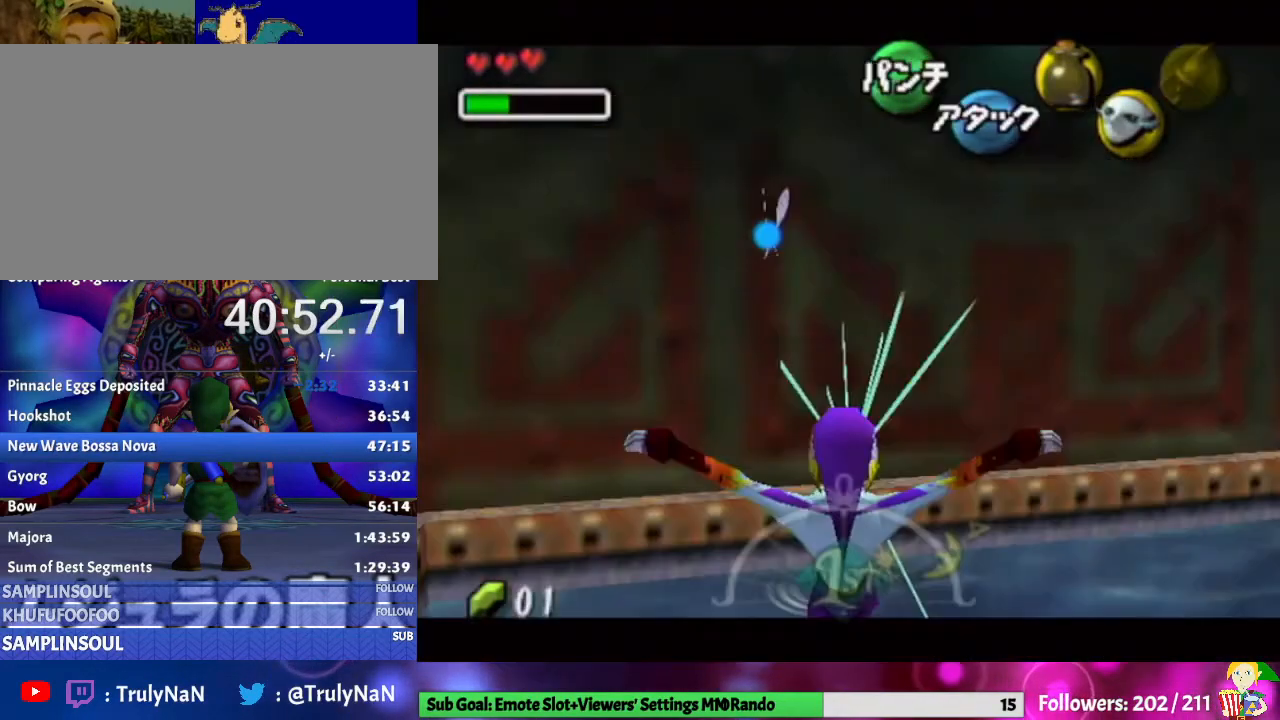
{"buttons": [], "left_stick": "center", "right_stick": "center", "events": [[367, "Z", "down"], [500, "Z", "up"]]}
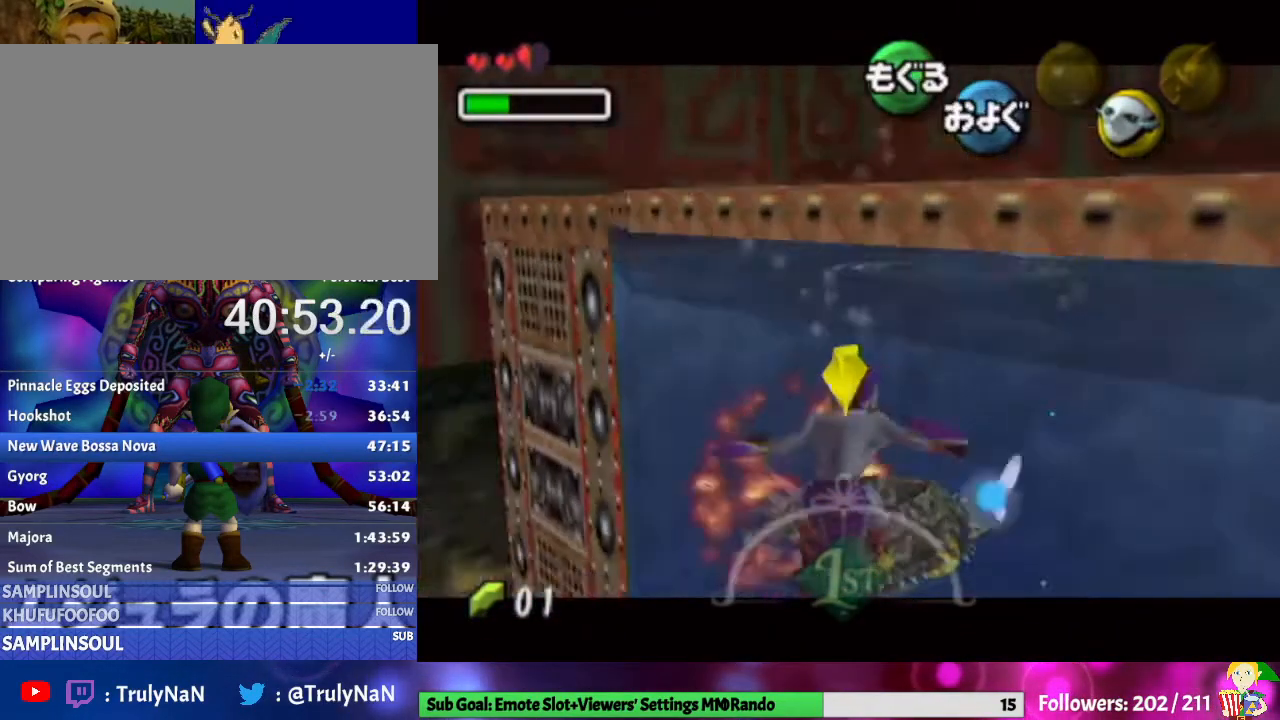
{"buttons": ["B"], "left_stick": "center", "right_stick": "center", "events": [[200, "B", "down"], [300, "B", "up"], [400, "B", "down"]]}
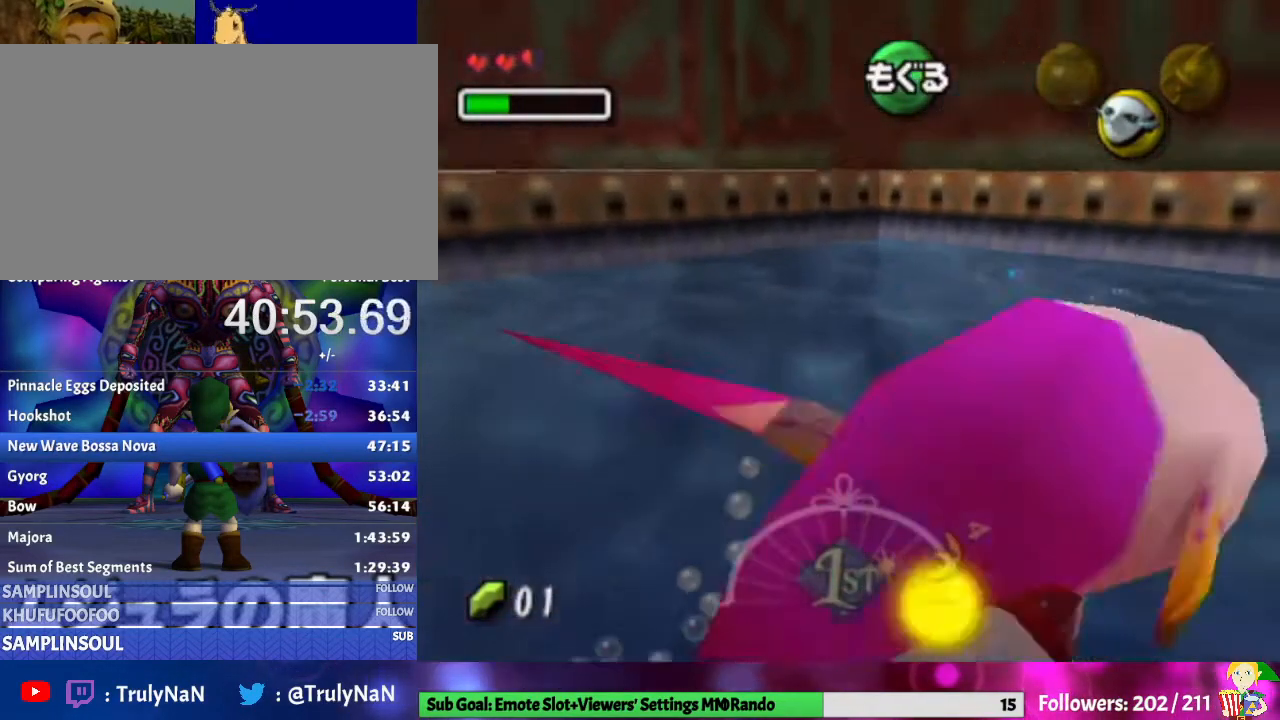
{"buttons": [], "left_stick": "center", "right_stick": "center", "events": [[33, "B", "up"], [100, "B", "down"], [200, "B", "up"], [233, "B", "down"], [333, "B", "up"], [400, "B", "down"], [500, "B", "up"]]}
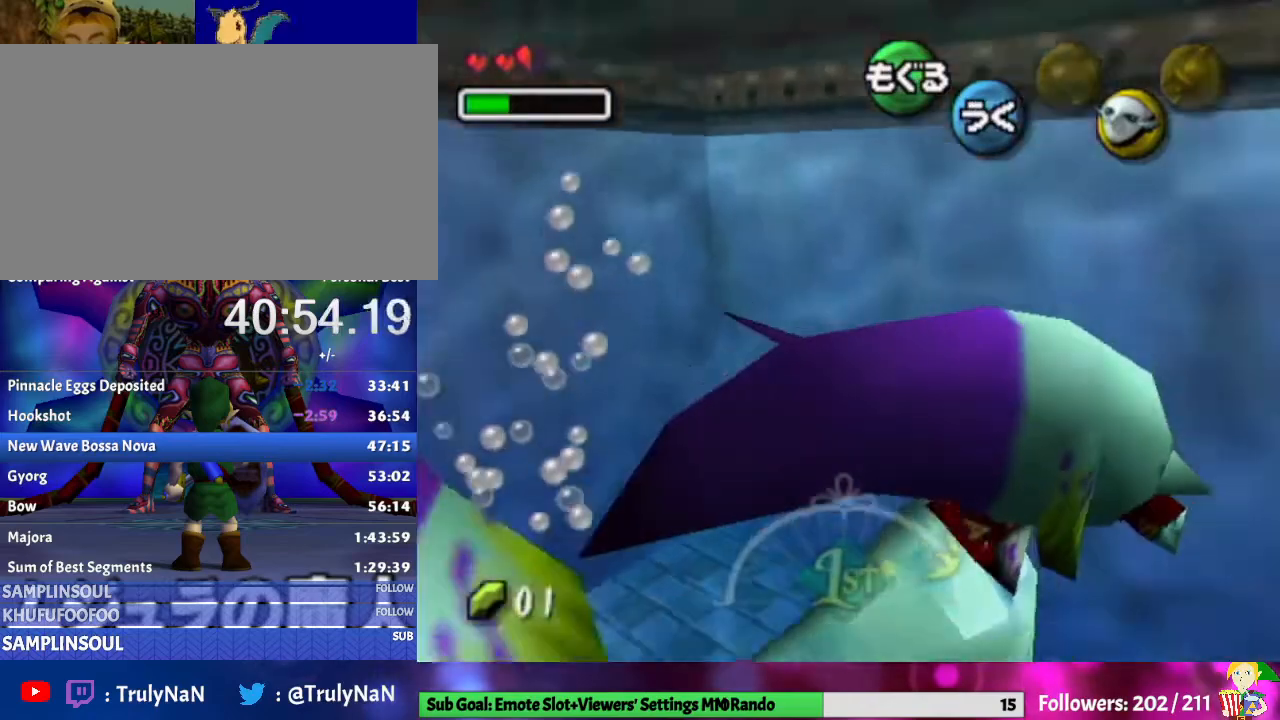
{"buttons": ["Y"], "left_stick": "center", "right_stick": "center", "events": [[67, "B", "down"], [167, "B", "up"], [233, "B", "down"], [367, "B", "up"], [500, "Y", "down"]]}
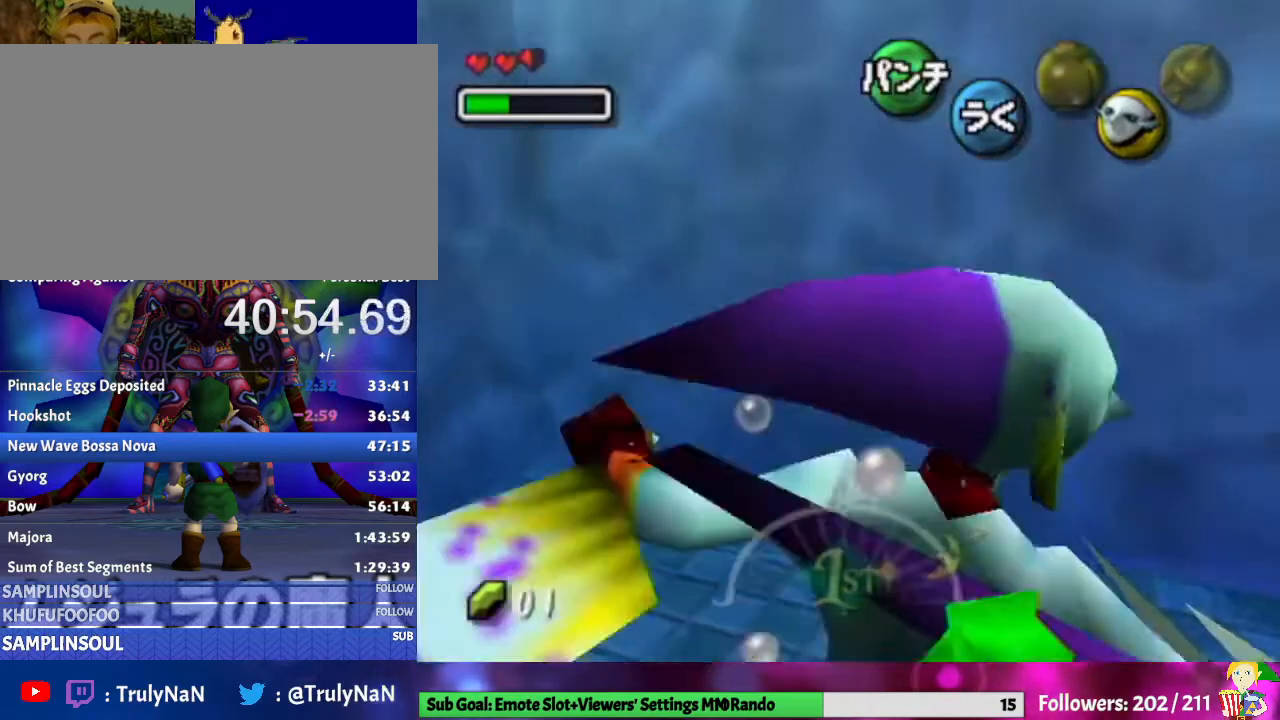
{"buttons": [], "left_stick": "center", "right_stick": "center", "events": [[133, "Y", "up"], [200, "Y", "down"], [300, "Y", "up"], [333, "Y", "down"], [467, "Y", "up"]]}
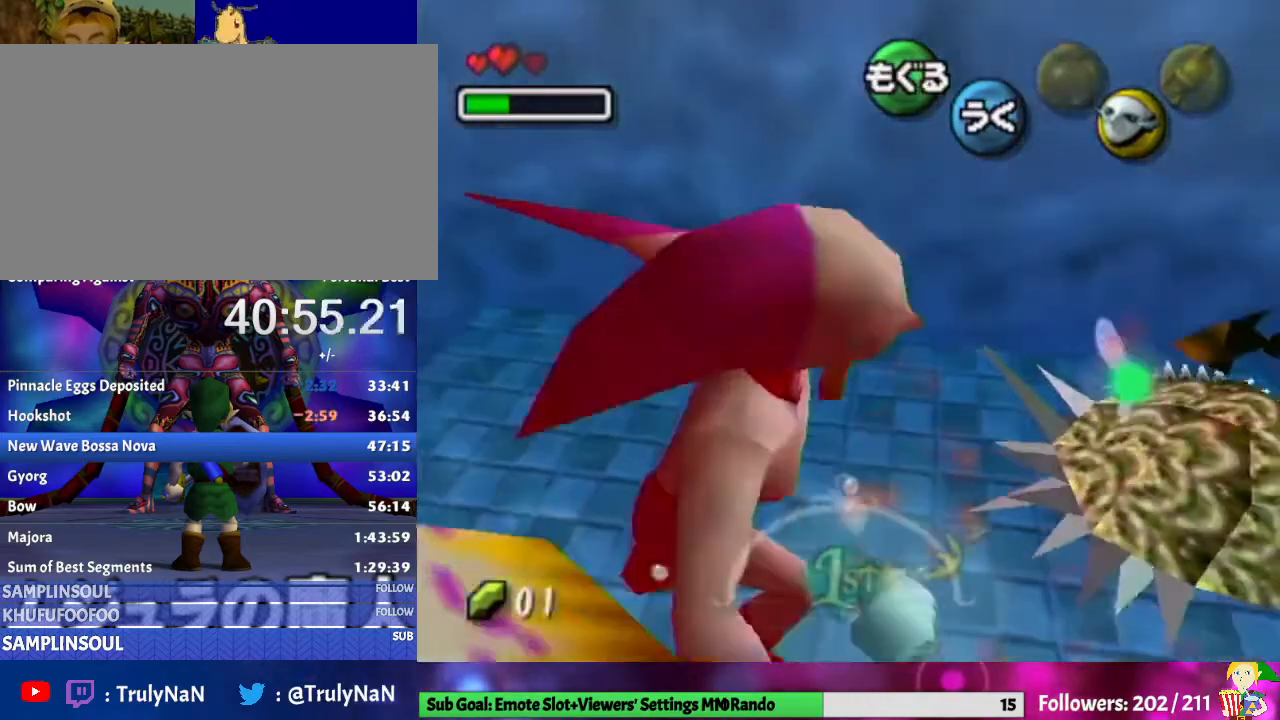
{"buttons": [], "left_stick": "center", "right_stick": "center", "events": [[33, "Y", "down"], [133, "Y", "up"], [167, "Y", "down"], [300, "Y", "up"], [367, "Y", "down"], [500, "Y", "up"]]}
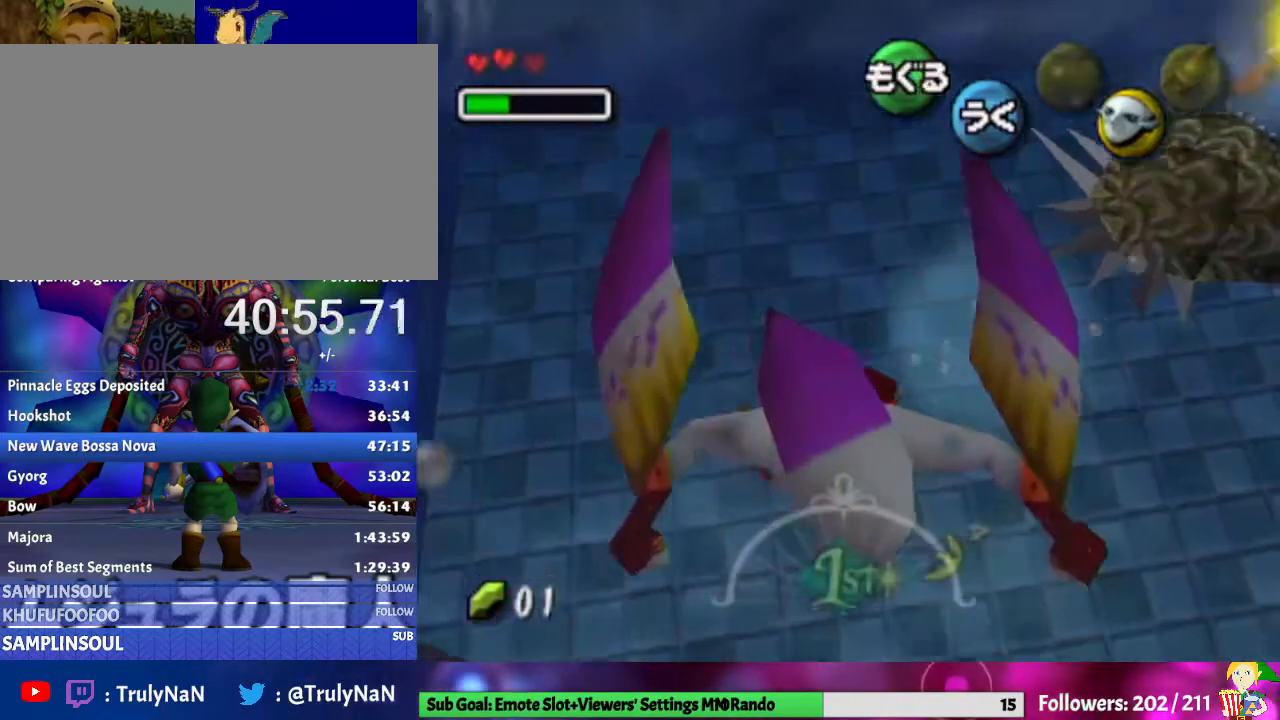
{"buttons": ["Y"], "left_stick": "center", "right_stick": "center", "events": [[67, "Y", "down"], [167, "Y", "up"], [233, "Y", "down"], [367, "Y", "up"], [400, "Y", "down"]]}
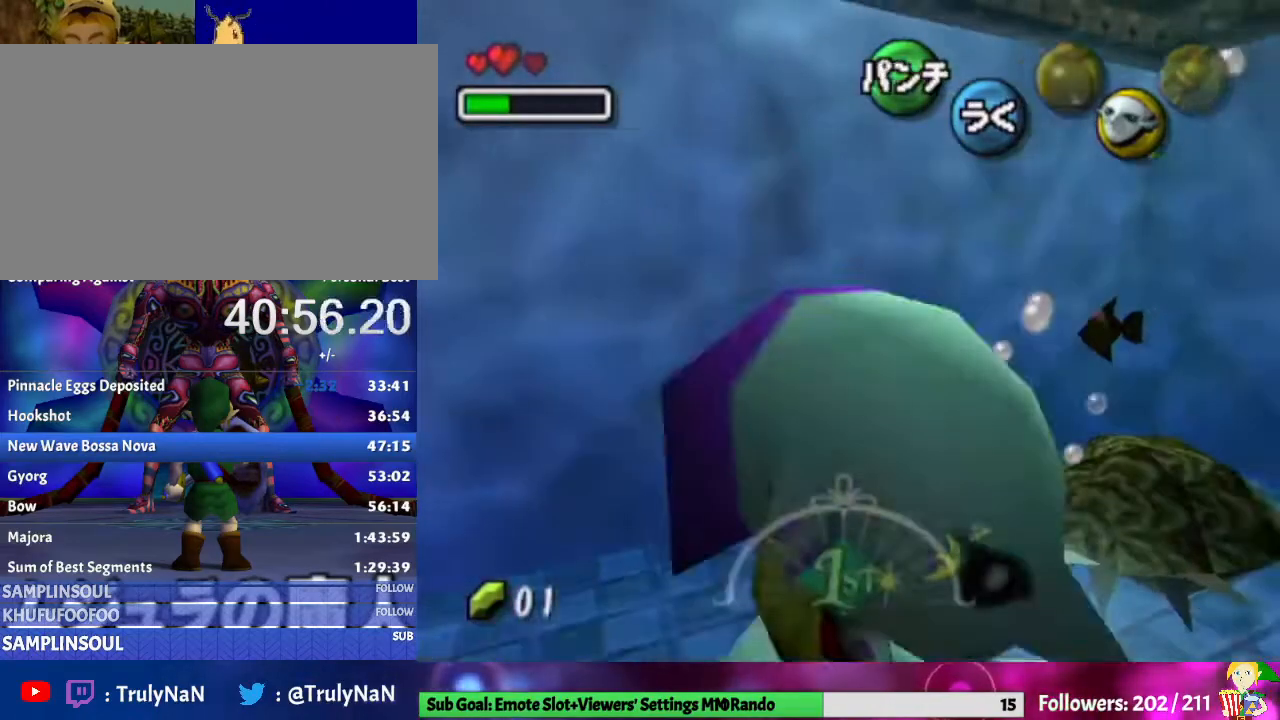
{"buttons": ["Y"], "left_stick": "center", "right_stick": "center", "events": [[67, "Y", "up"], [100, "Y", "down"], [200, "Y", "up"], [267, "Y", "down"], [400, "Y", "up"], [467, "Y", "down"]]}
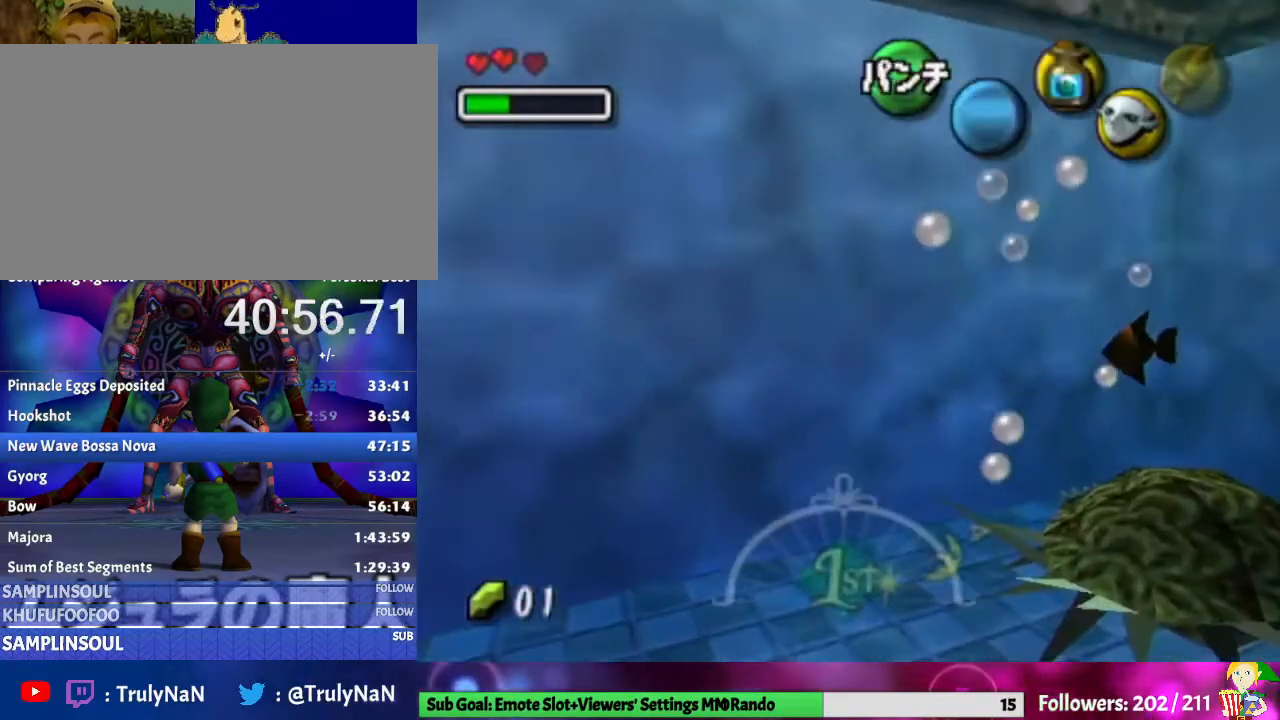
{"buttons": [], "left_stick": "center", "right_stick": "center", "events": [[167, "Y", "up"]]}
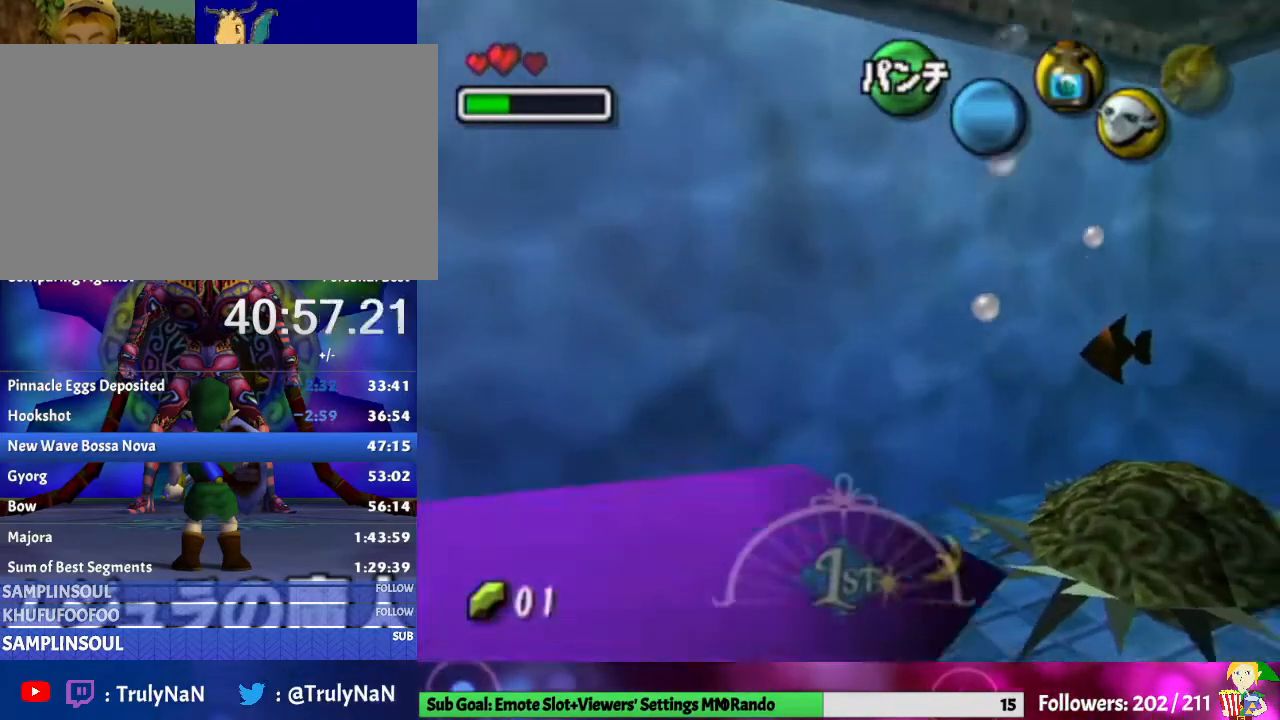
{"buttons": [], "left_stick": "center", "right_stick": "center", "events": []}